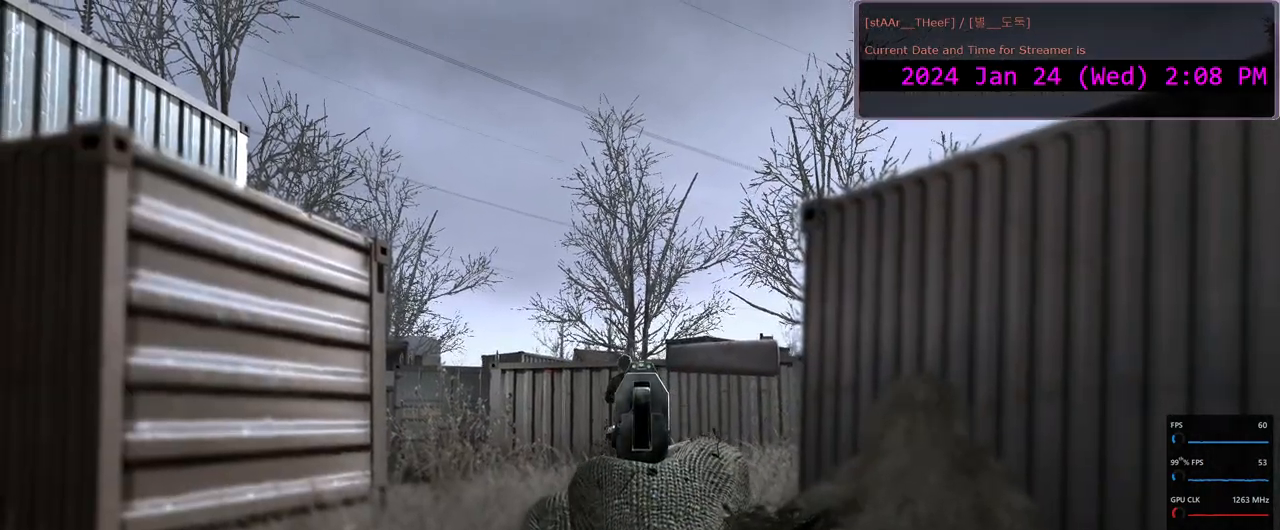
Gameplay with keyboard and mouse; each line is a JSON object with the keys and mouse buttons held at the frame after it. "events" lists presses ("down") and releases ("up") of "1", "2", "3", "4", "5", "a", "c", "d", "e", "f", "g", "n", "q", "r", "s", "shift", "space", "tab", "w", "mouse_left", "mouse_wheel" and "mouse_right" between this image and that frame as [ms after this image, input, new state], when the widget could be followed in between. "mouse_left", "mouse_wheel", "mouse_right" = the "left", "wheel", "right" buttons of the "mouse" list. No other keys are recorded. "wheel" means that the mouse wheel is clicked or scrolled. Mouse movement is not recorded.
{"keys": [], "mouse": ["right"], "events": []}
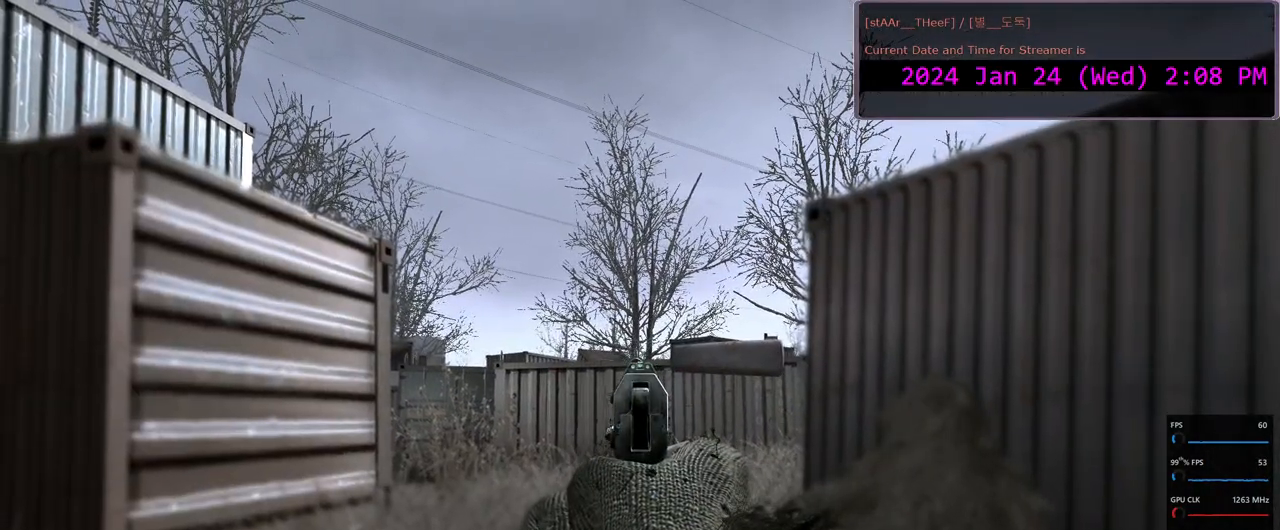
{"keys": [], "mouse": [], "events": [[50, "mouse_left", "down"], [183, "mouse_left", "up"], [383, "mouse_right", "up"]]}
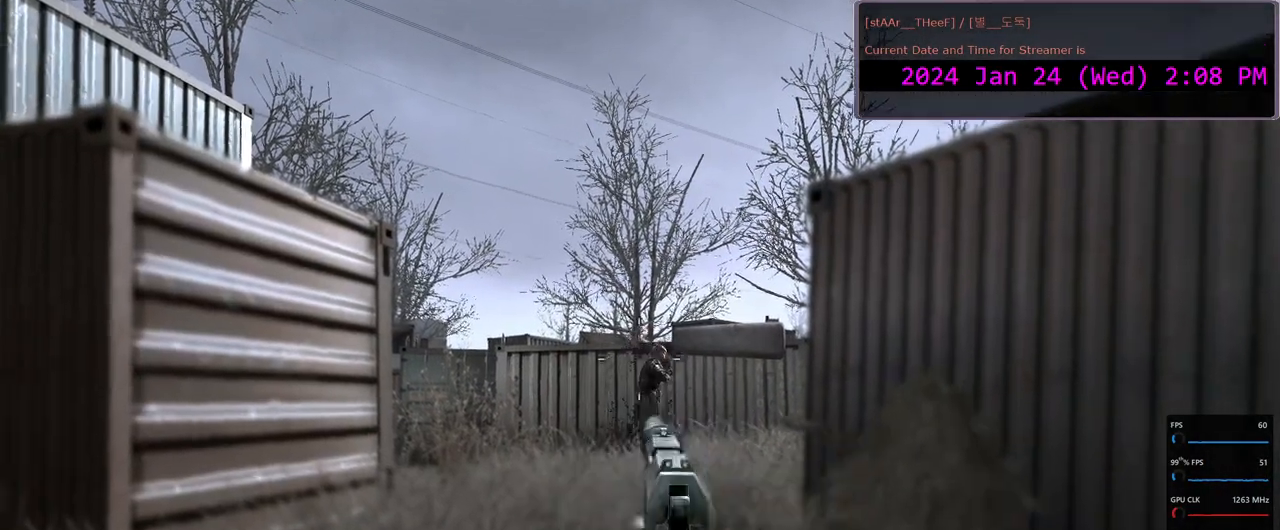
{"keys": [], "mouse": [], "events": []}
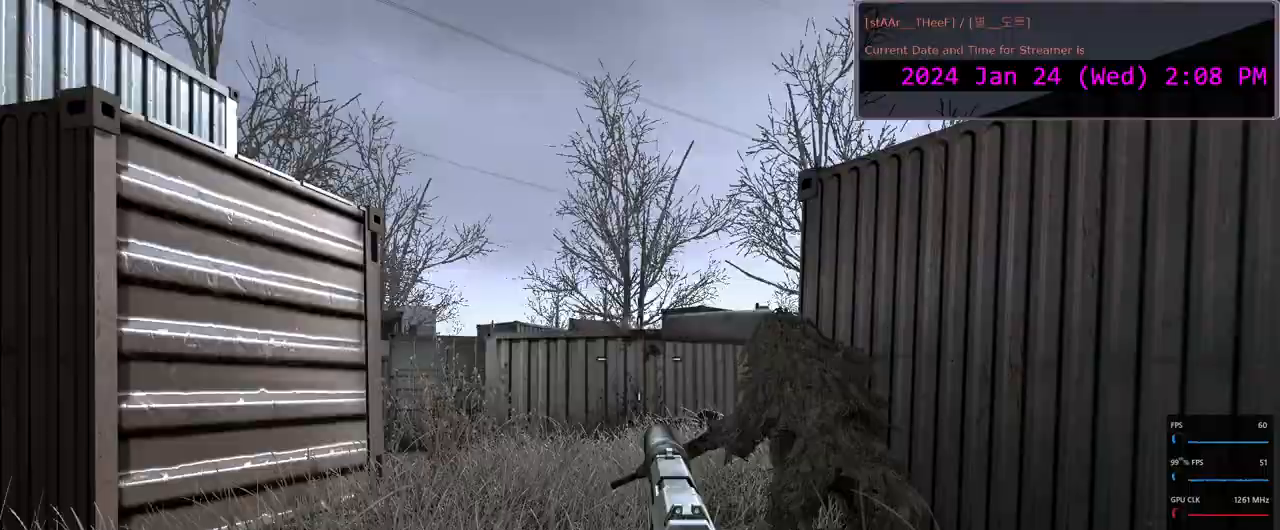
{"keys": ["a", "w"], "mouse": [], "events": [[133, "r", "down"], [217, "r", "up"], [367, "w", "down"], [467, "a", "down"]]}
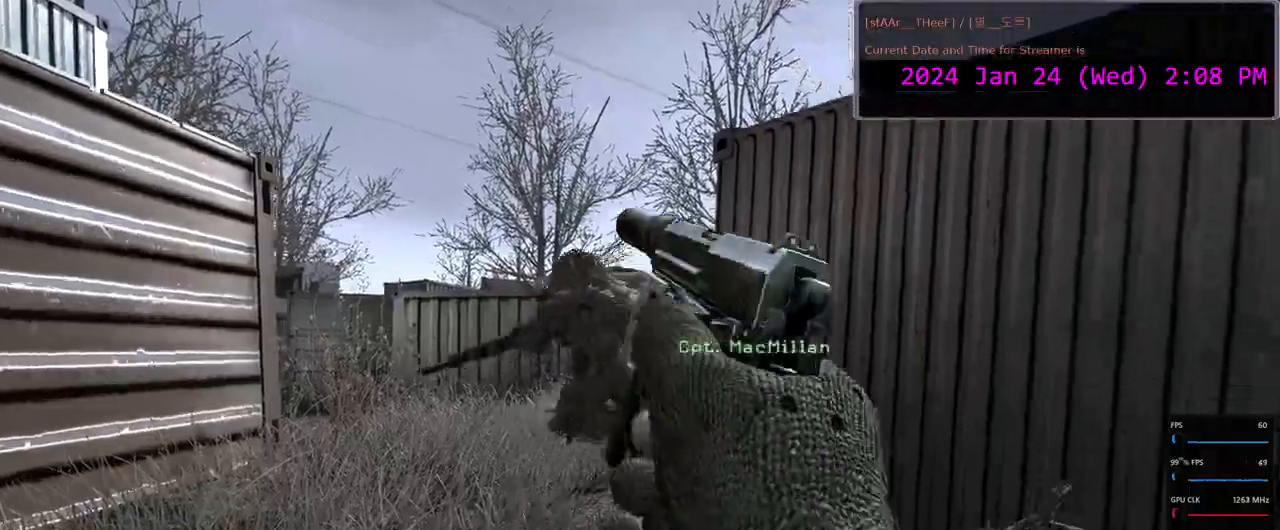
{"keys": ["a", "w"], "mouse": [], "events": [[167, "a", "up"], [400, "a", "down"]]}
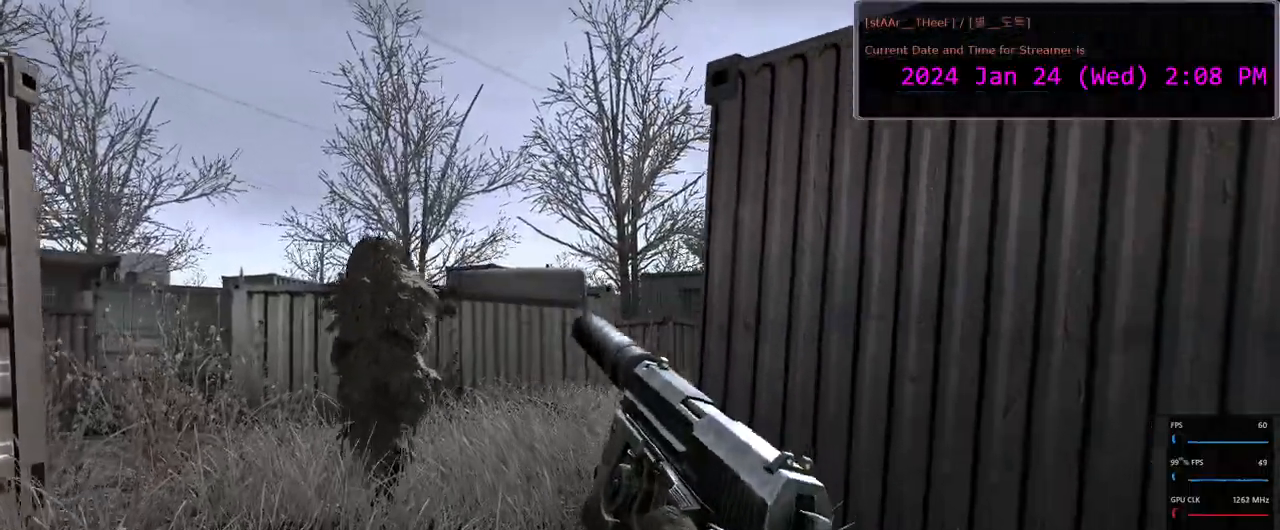
{"keys": ["w"], "mouse": [], "events": [[500, "a", "up"]]}
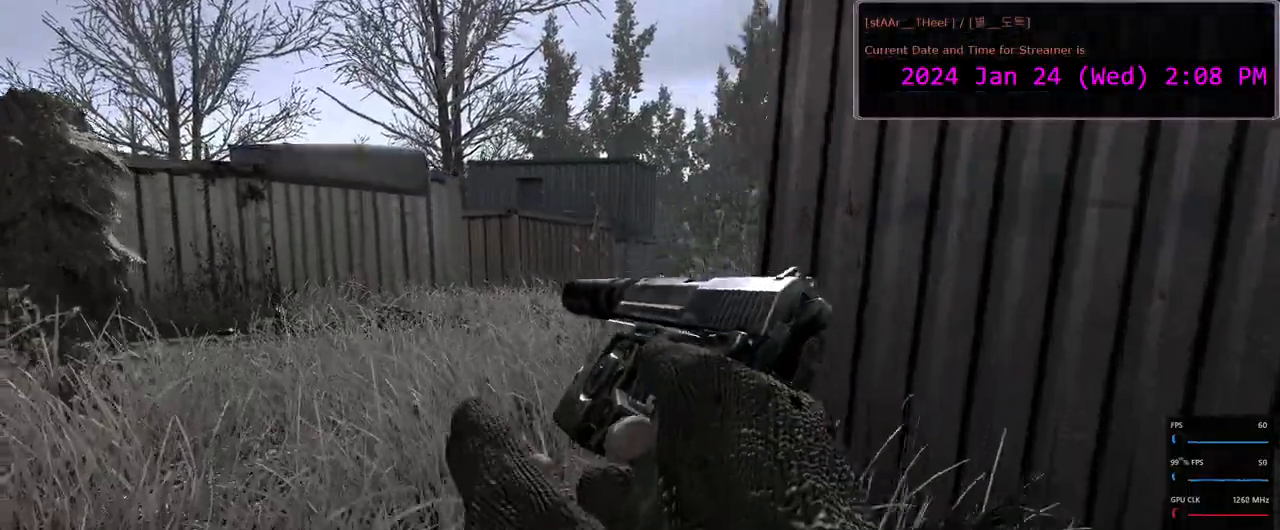
{"keys": [], "mouse": [], "events": [[250, "w", "up"]]}
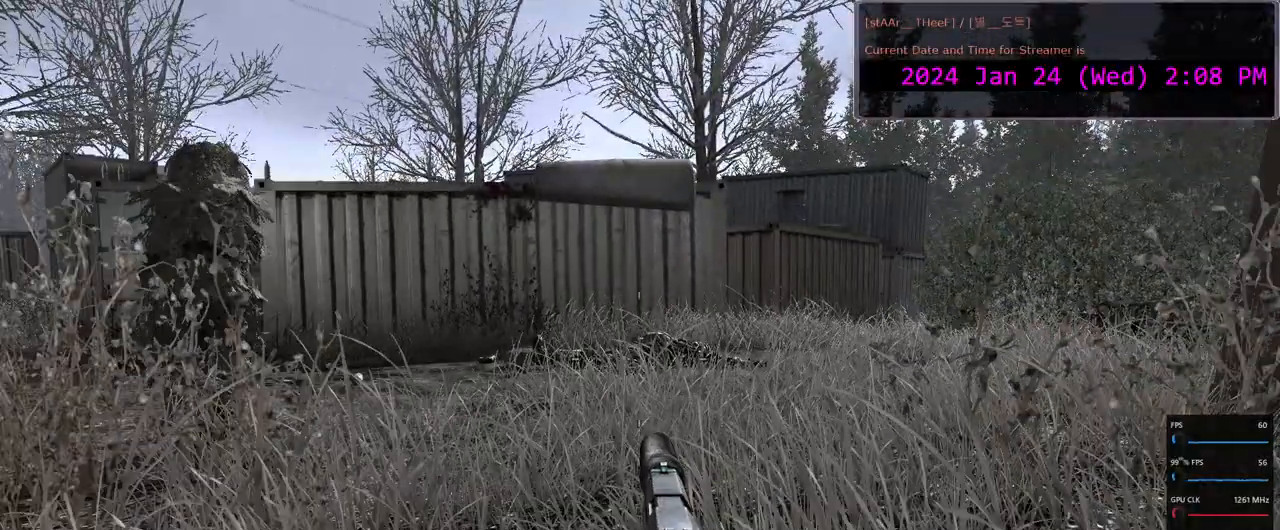
{"keys": ["d"], "mouse": [], "events": [[400, "d", "down"]]}
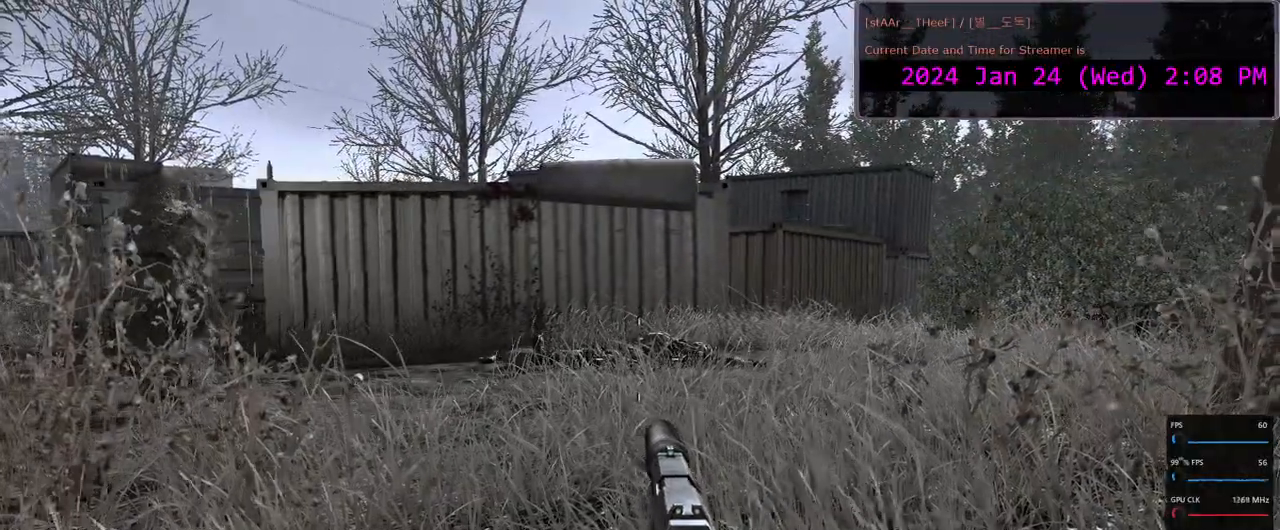
{"keys": ["w"], "mouse": [], "events": [[150, "w", "down"], [267, "d", "up"]]}
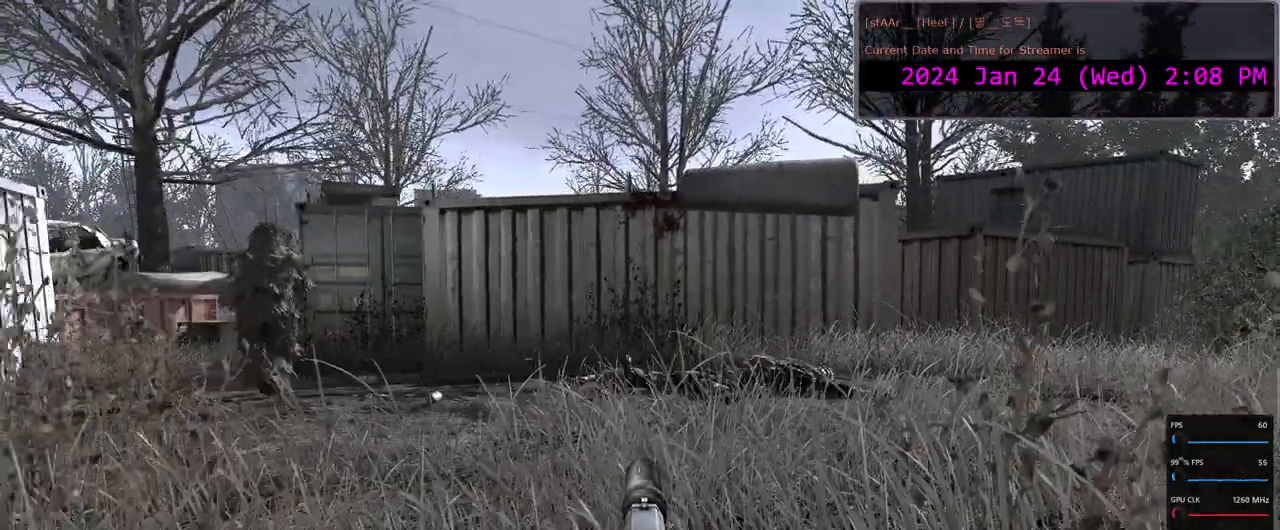
{"keys": ["w"], "mouse": [], "events": []}
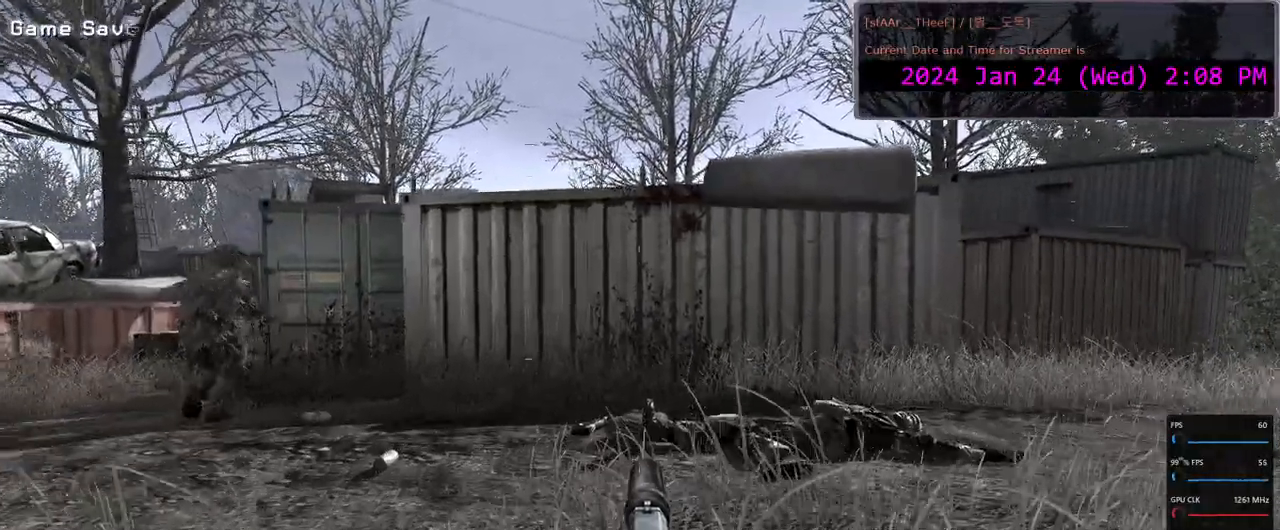
{"keys": ["a", "w"], "mouse": [], "events": [[33, "a", "down"]]}
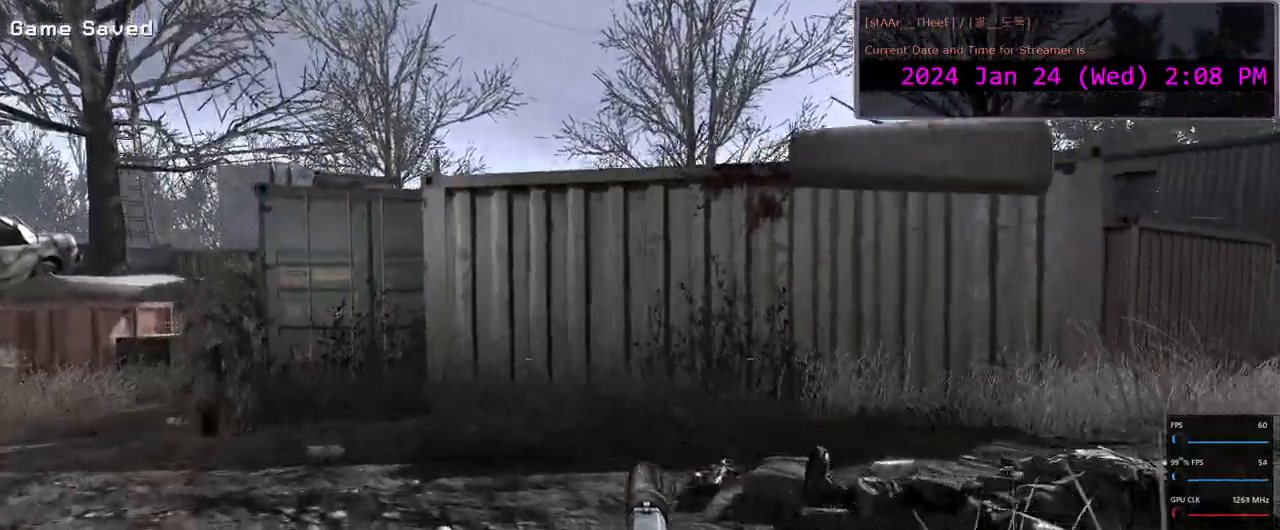
{"keys": ["a", "w"], "mouse": [], "events": []}
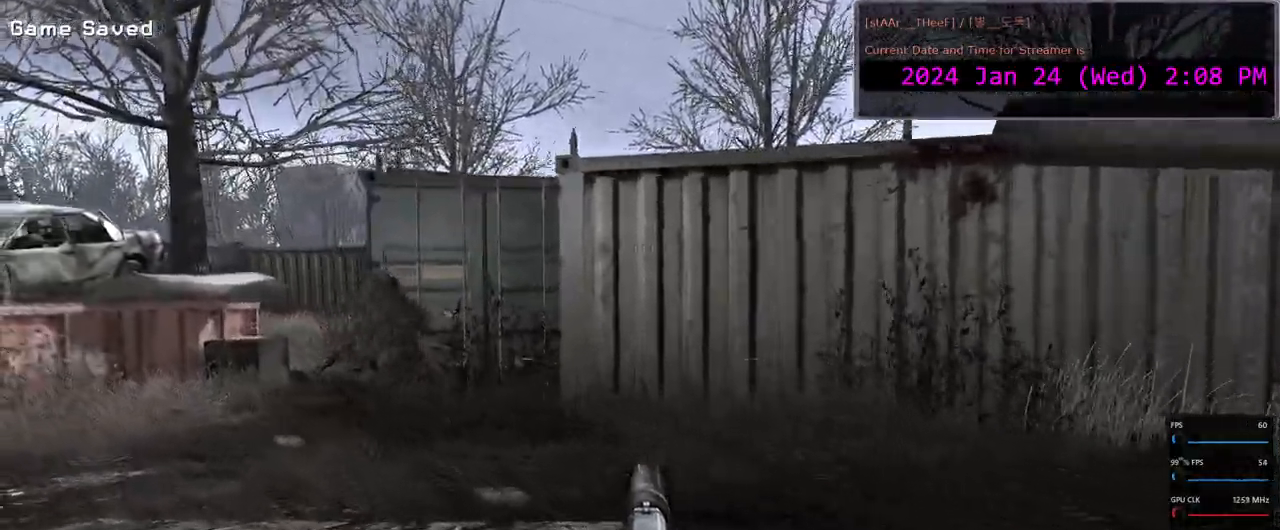
{"keys": ["a", "w"], "mouse": [], "events": []}
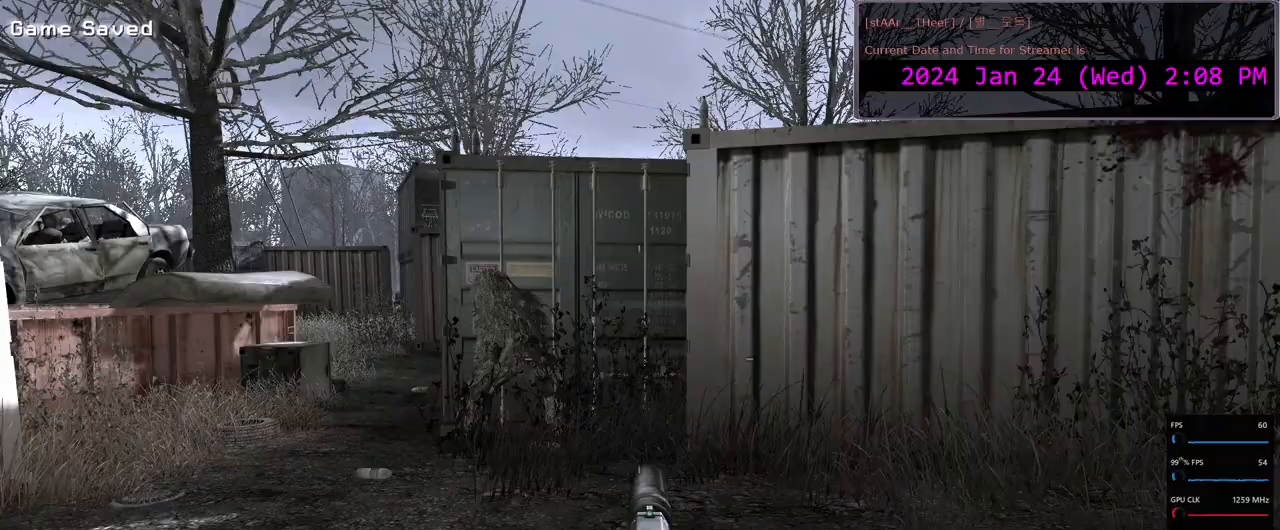
{"keys": ["a", "w"], "mouse": [], "events": []}
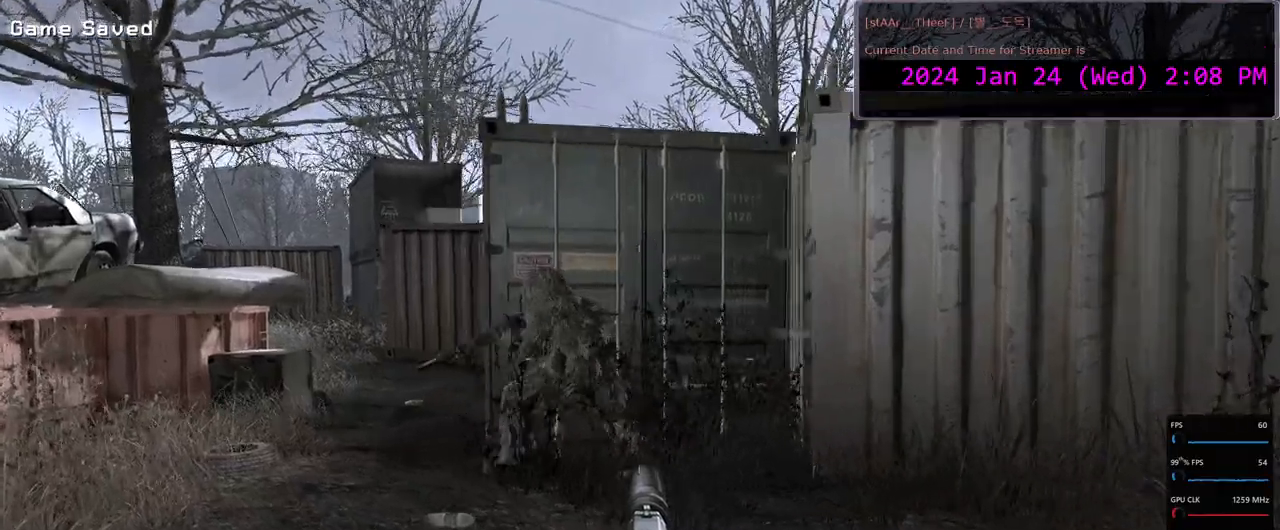
{"keys": ["a", "w"], "mouse": [], "events": []}
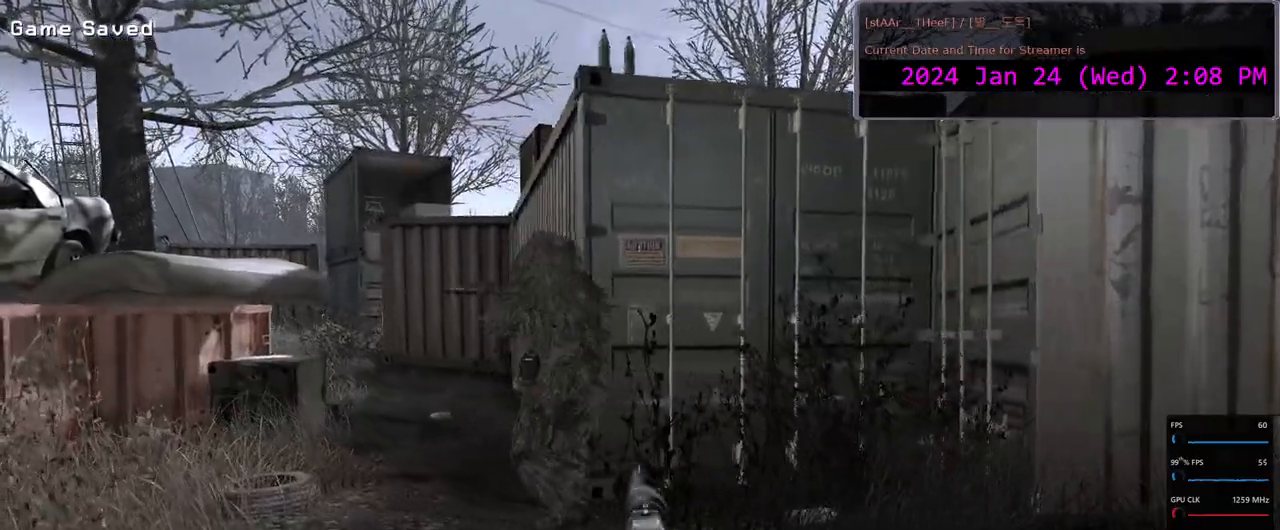
{"keys": ["w"], "mouse": [], "events": [[450, "a", "up"]]}
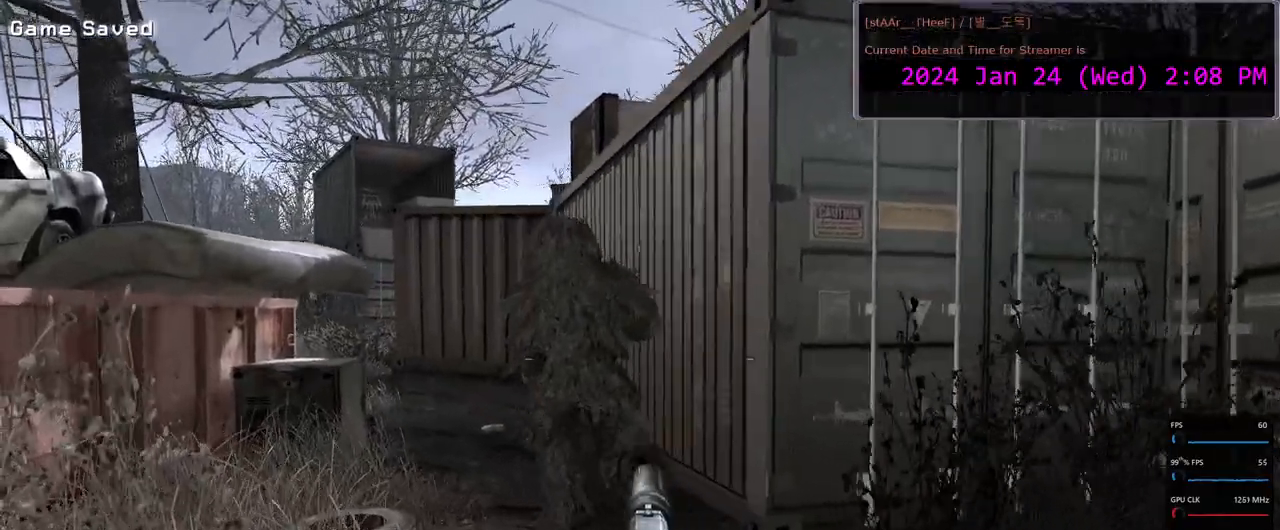
{"keys": ["d", "w"], "mouse": [], "events": [[117, "w", "up"], [283, "d", "down"], [450, "w", "down"]]}
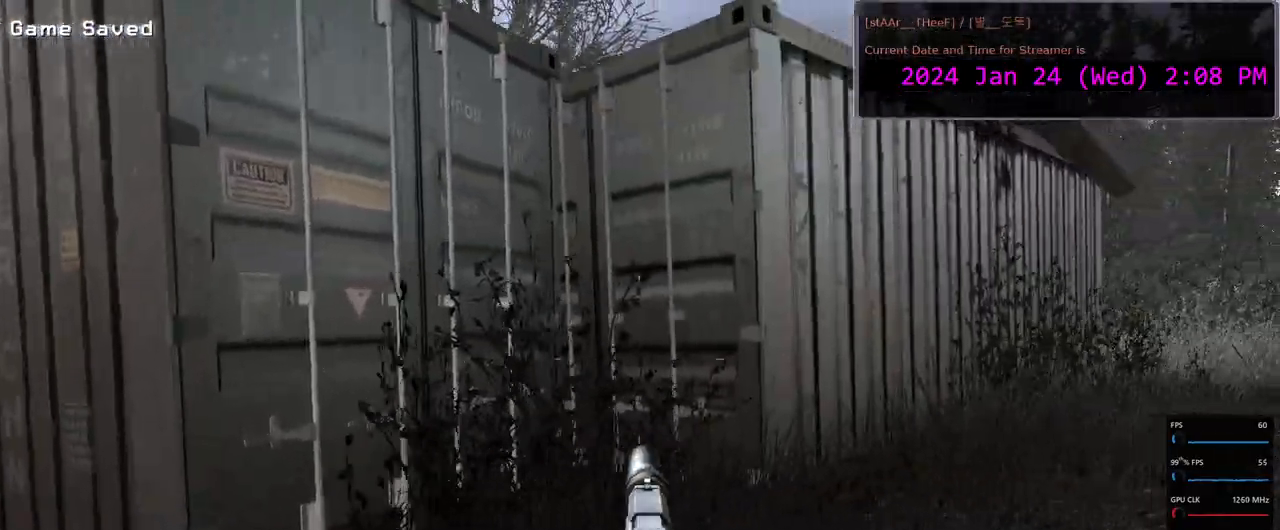
{"keys": ["d", "w"], "mouse": [], "events": []}
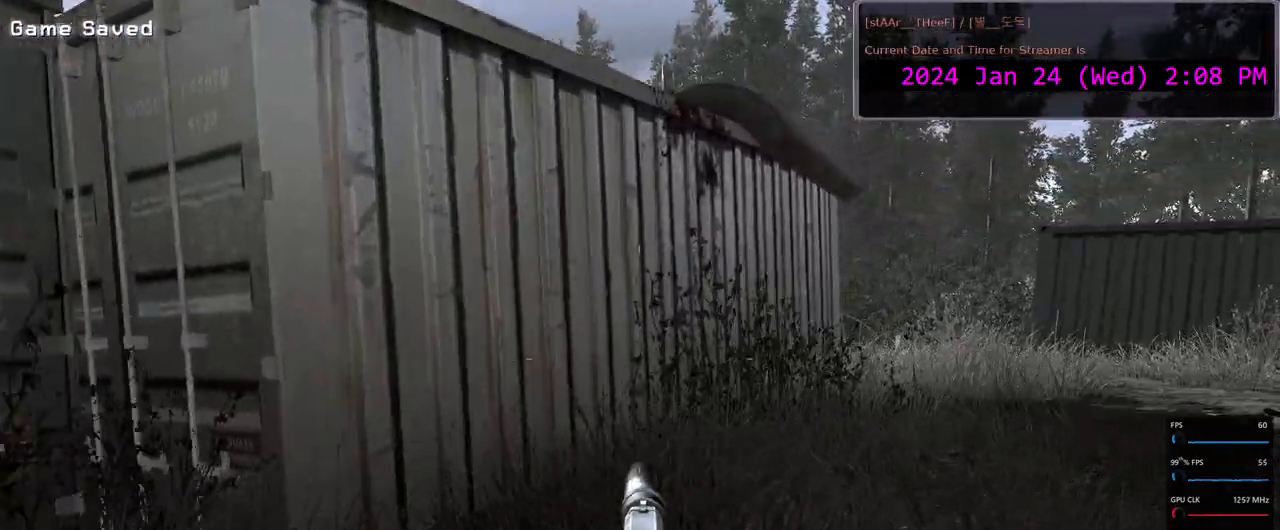
{"keys": ["d", "w"], "mouse": [], "events": []}
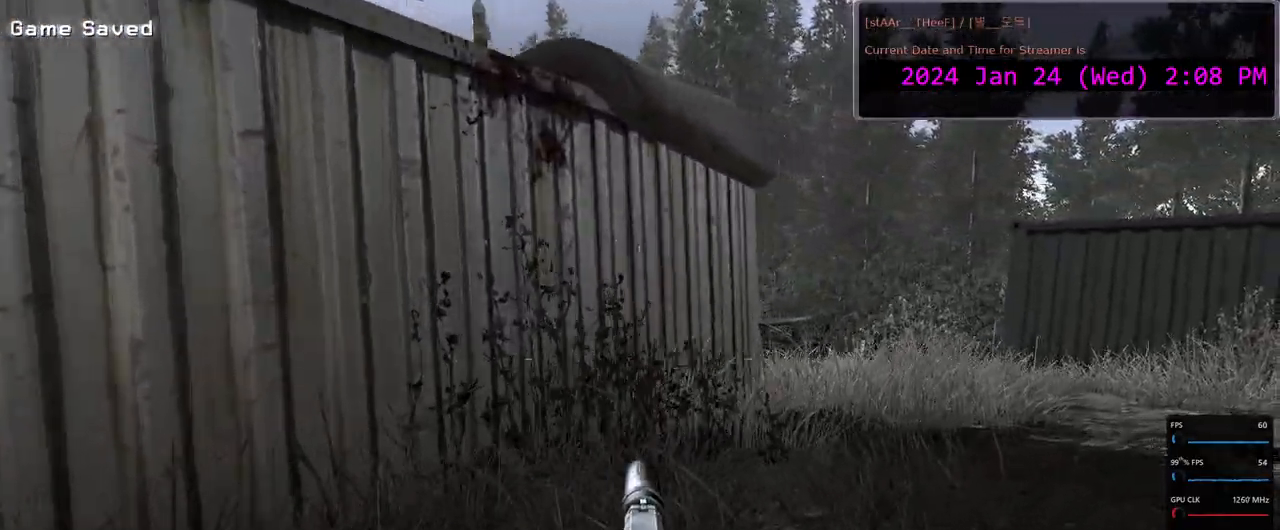
{"keys": ["d", "w"], "mouse": [], "events": []}
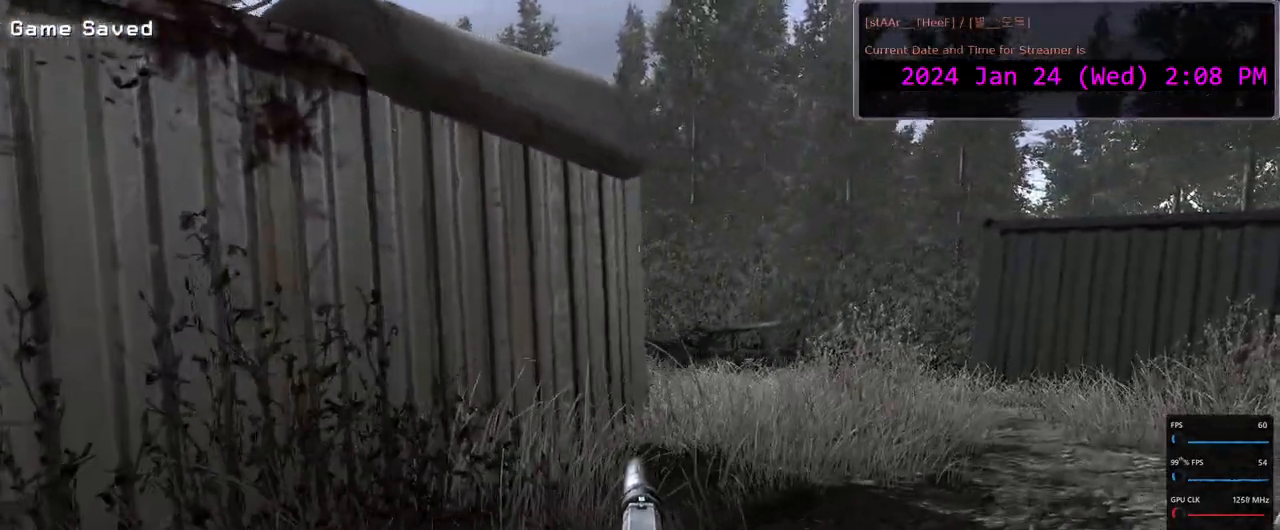
{"keys": ["d", "w"], "mouse": [], "events": []}
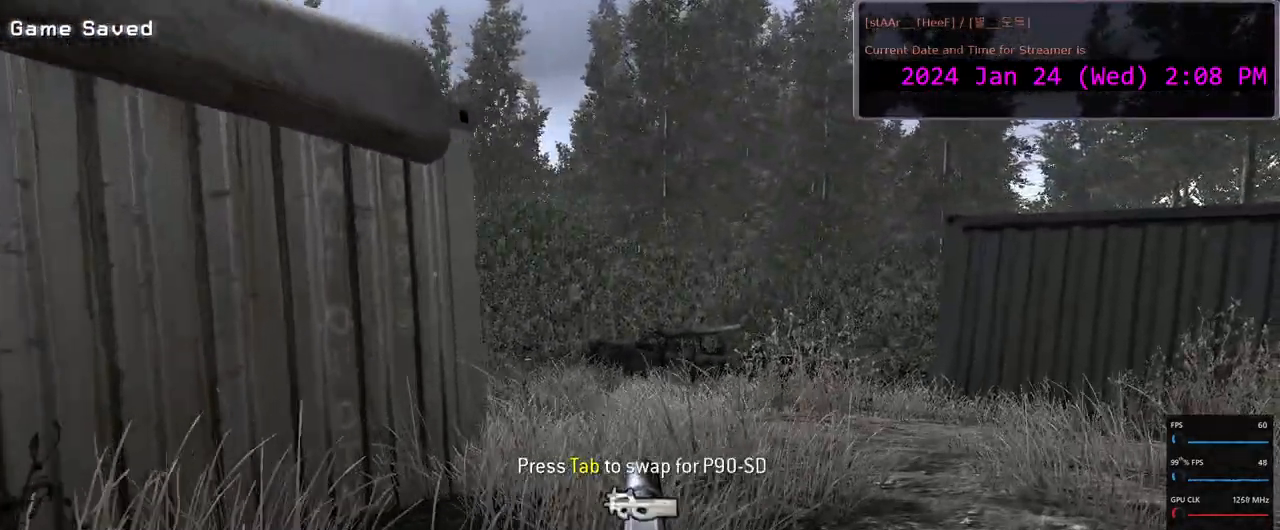
{"keys": ["d"], "mouse": [], "events": [[417, "w", "up"]]}
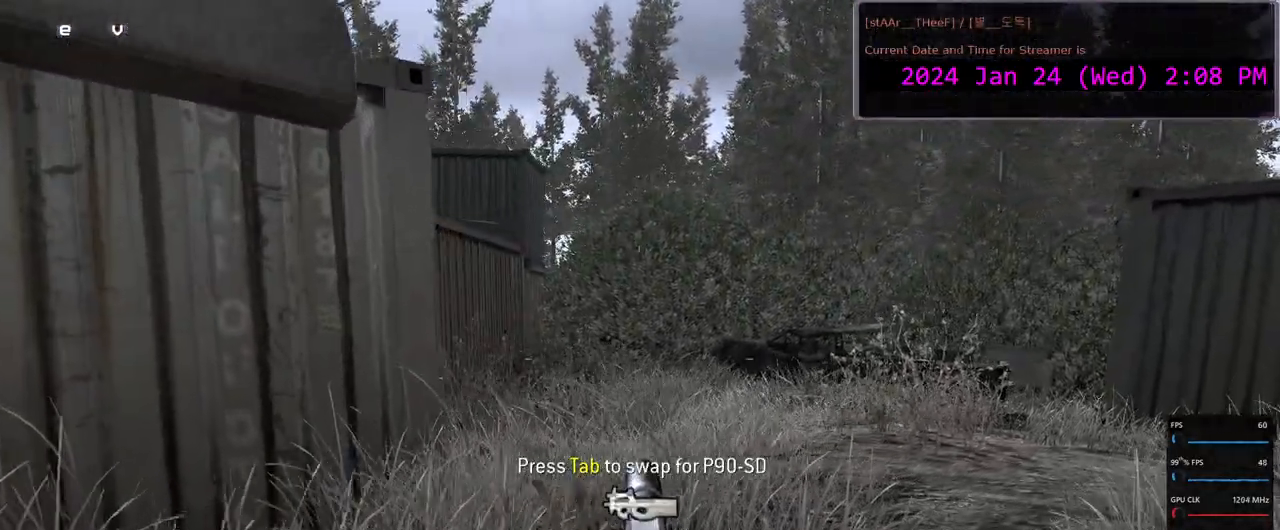
{"keys": [], "mouse": [], "events": [[350, "d", "up"]]}
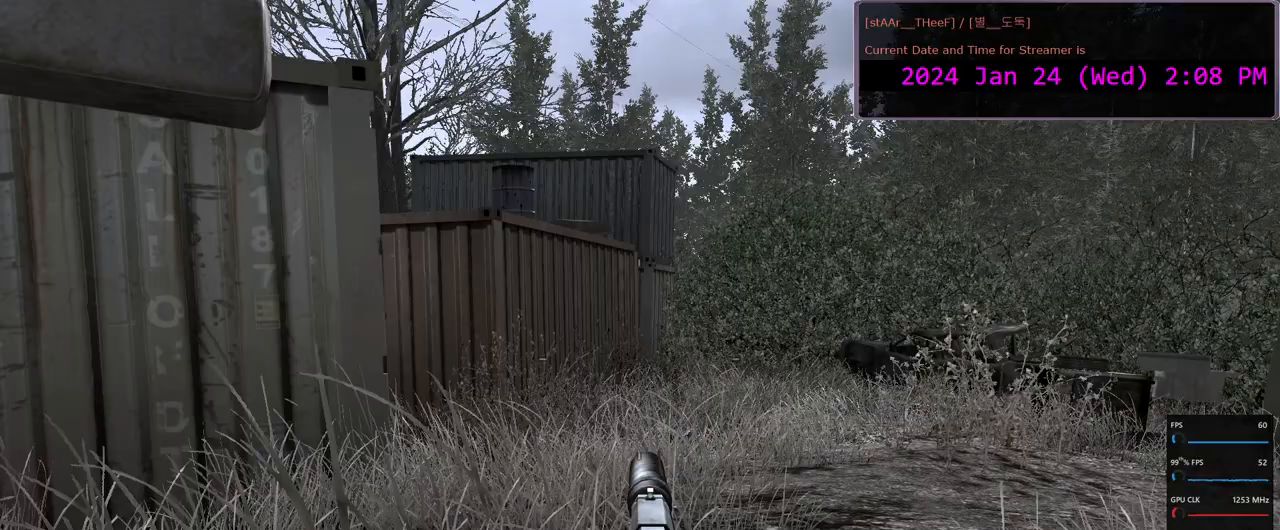
{"keys": ["a", "s"], "mouse": [], "events": [[83, "a", "down"], [300, "s", "down"]]}
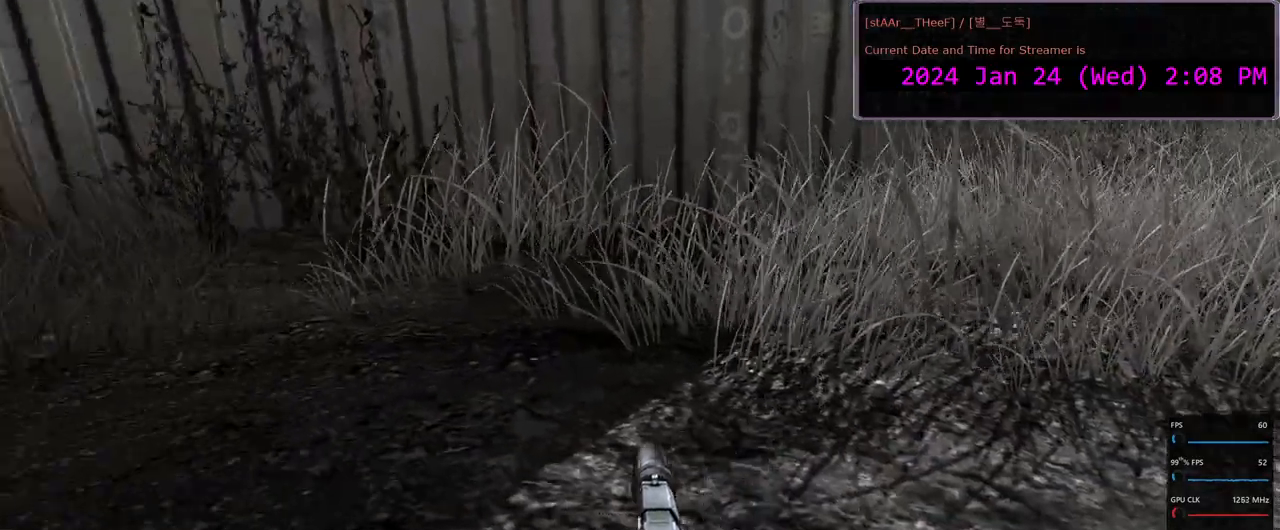
{"keys": [], "mouse": [], "events": [[33, "s", "up"], [100, "a", "up"]]}
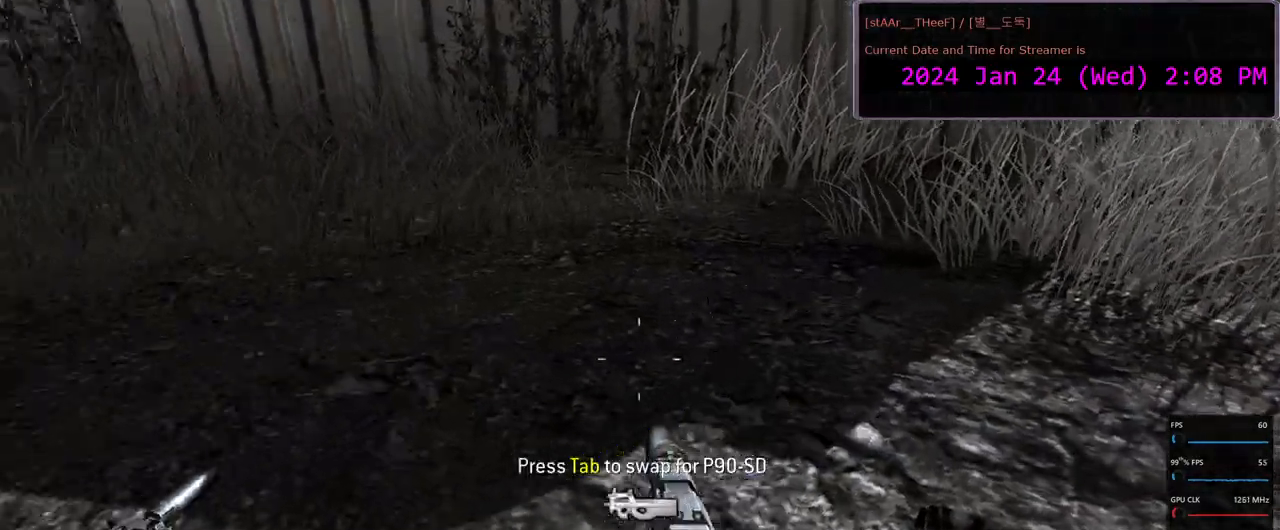
{"keys": [], "mouse": [], "events": []}
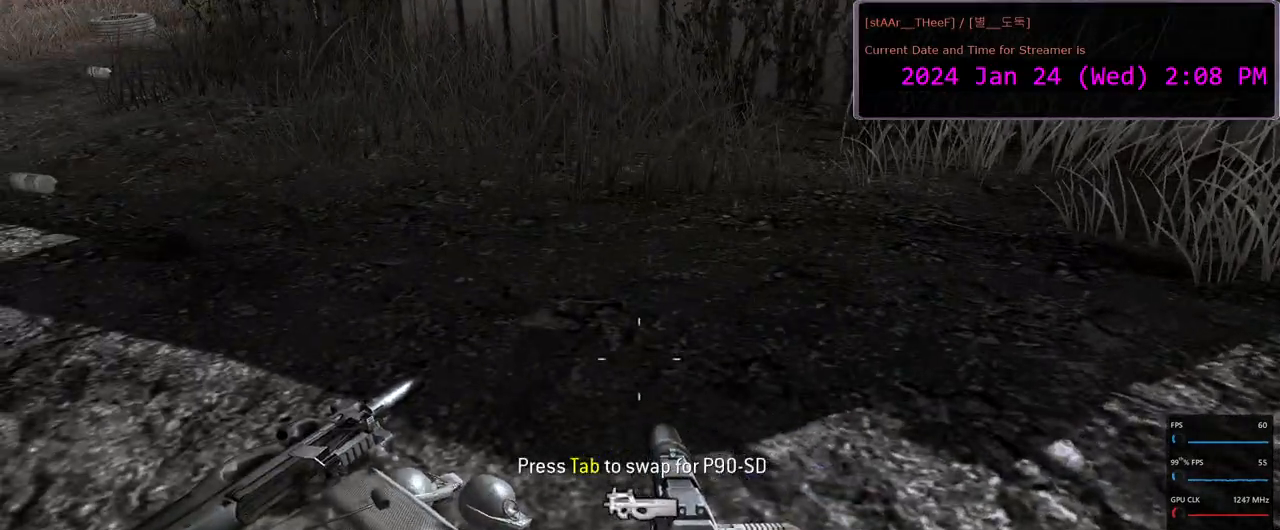
{"keys": [], "mouse": [], "events": [[200, "tab", "down"], [367, "tab", "up"]]}
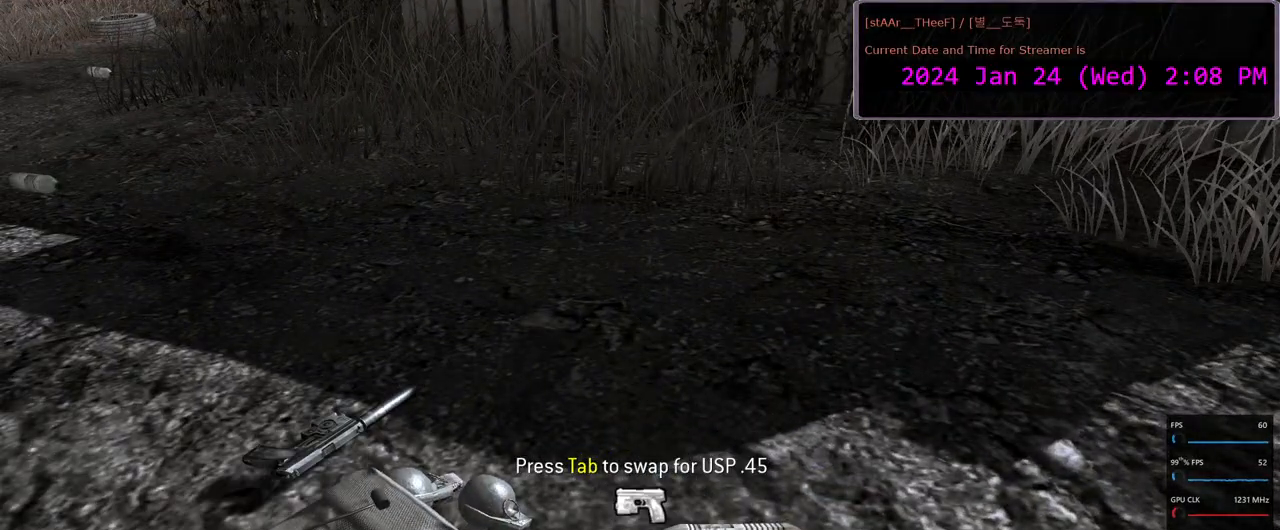
{"keys": ["r"], "mouse": [], "events": [[200, "a", "down"], [267, "a", "up"], [483, "r", "down"]]}
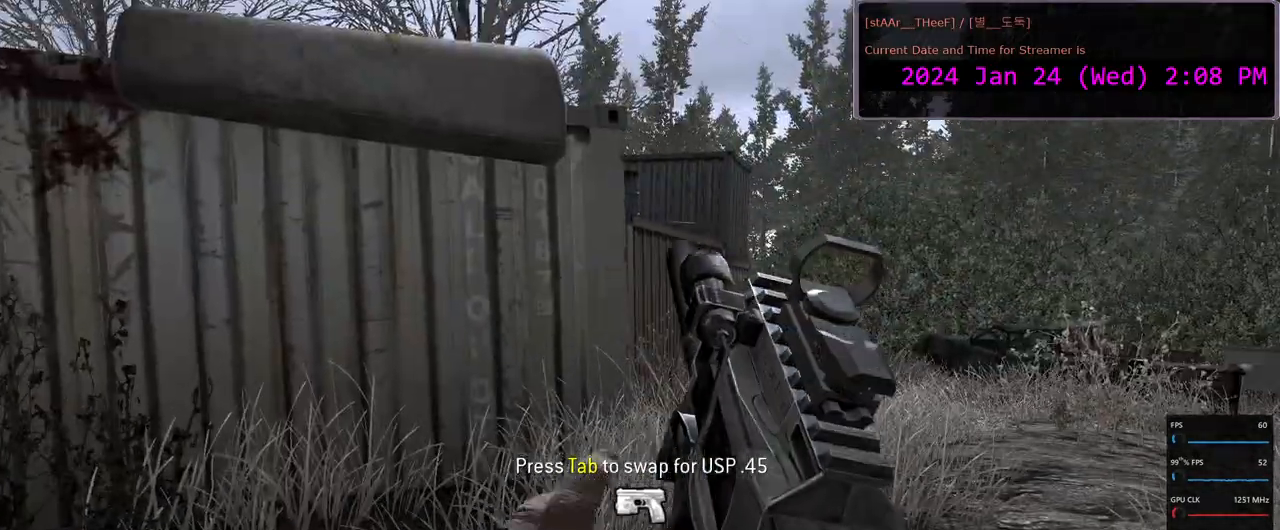
{"keys": [], "mouse": [], "events": [[50, "r", "up"], [183, "r", "down"], [267, "r", "up"], [367, "r", "down"], [433, "r", "up"]]}